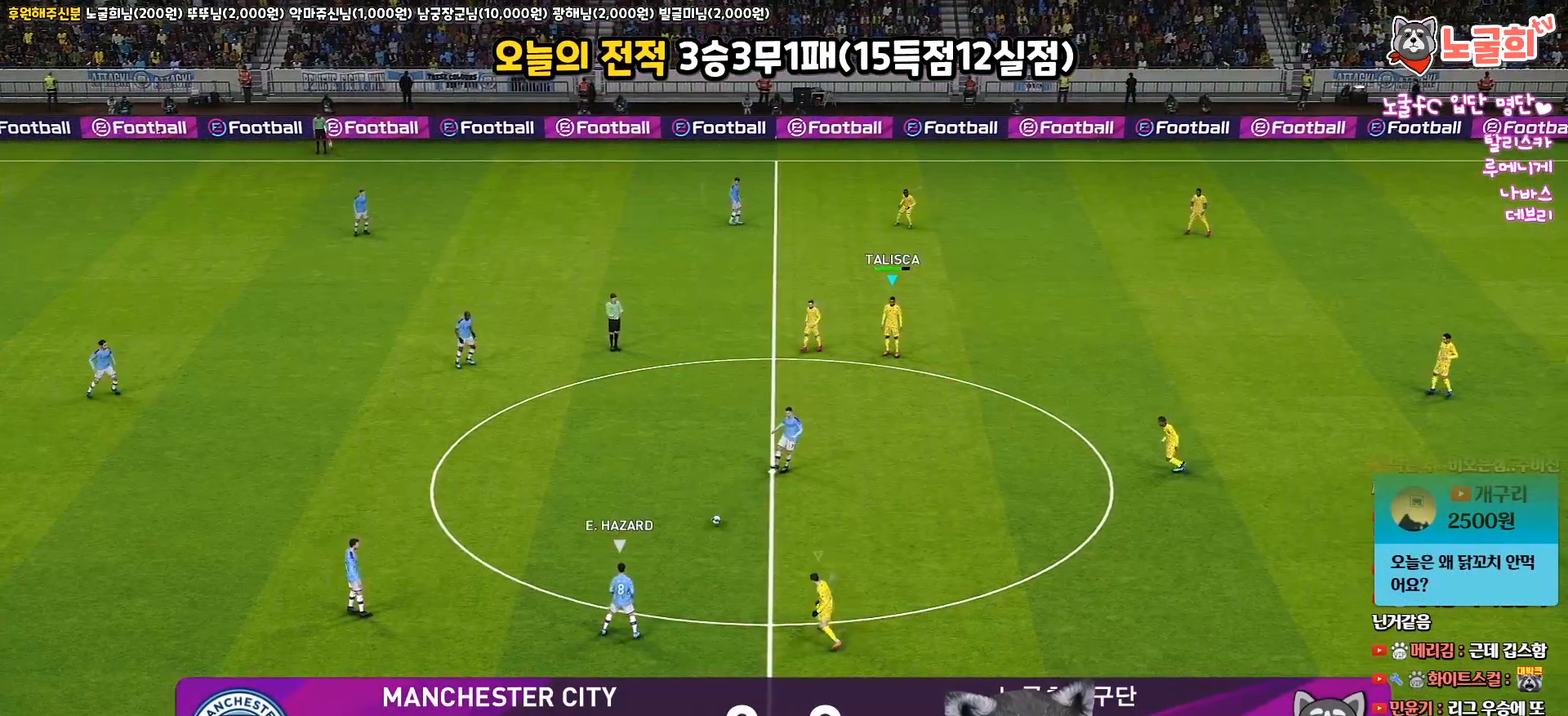
Gameplay with a controller (PlayStation layout); each line is a JSON object with the inputs held at the frame after it. "events" lists button and stick changes between this image and that frame as [ms after this image, input, new state], when the widget could be followed in between.
{"buttons": ["R1", "R2"], "left_stick": "center", "right_stick": "center", "events": [[217, "R2", "down"], [317, "R1", "down"]]}
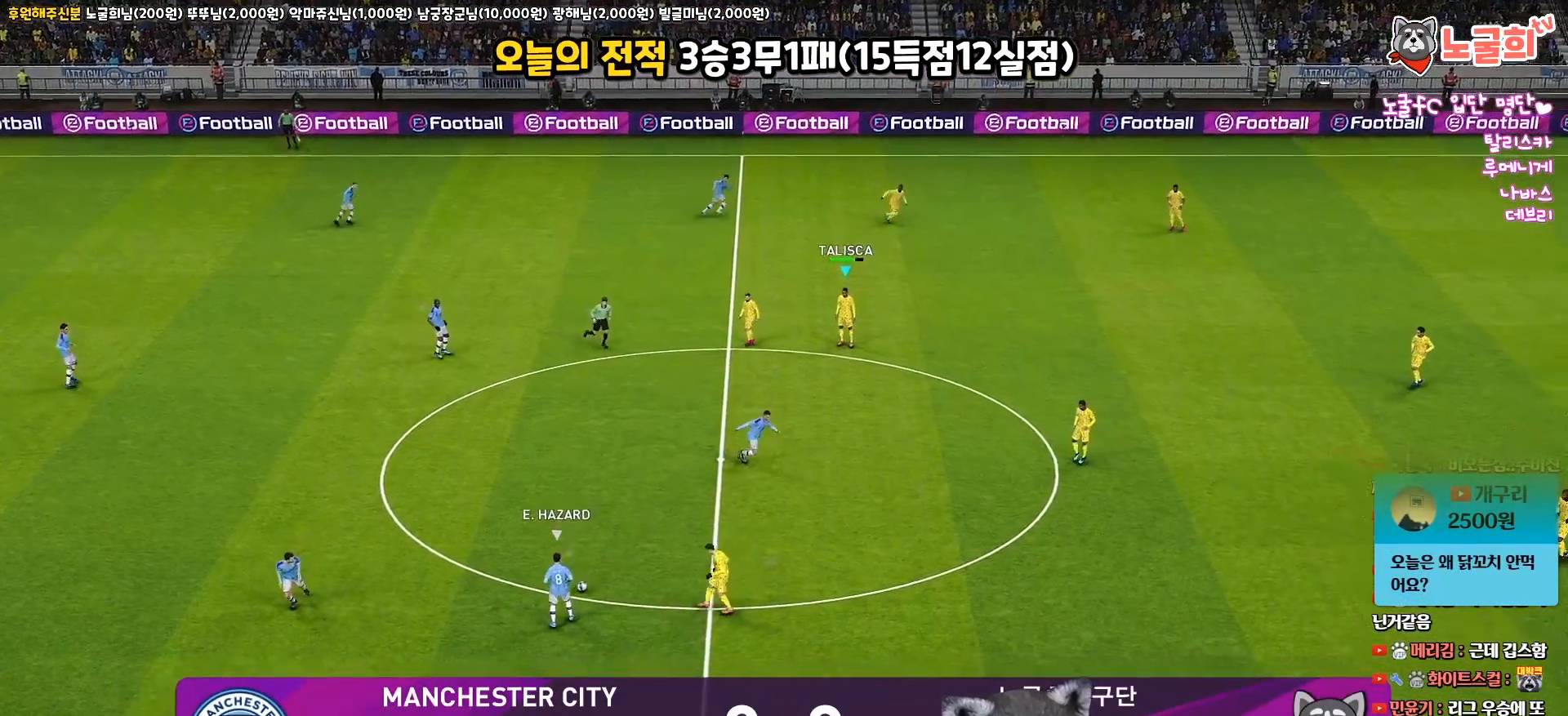
{"buttons": ["R1", "R2"], "left_stick": "down", "right_stick": "center", "events": [[450, "left_stick", "down"]]}
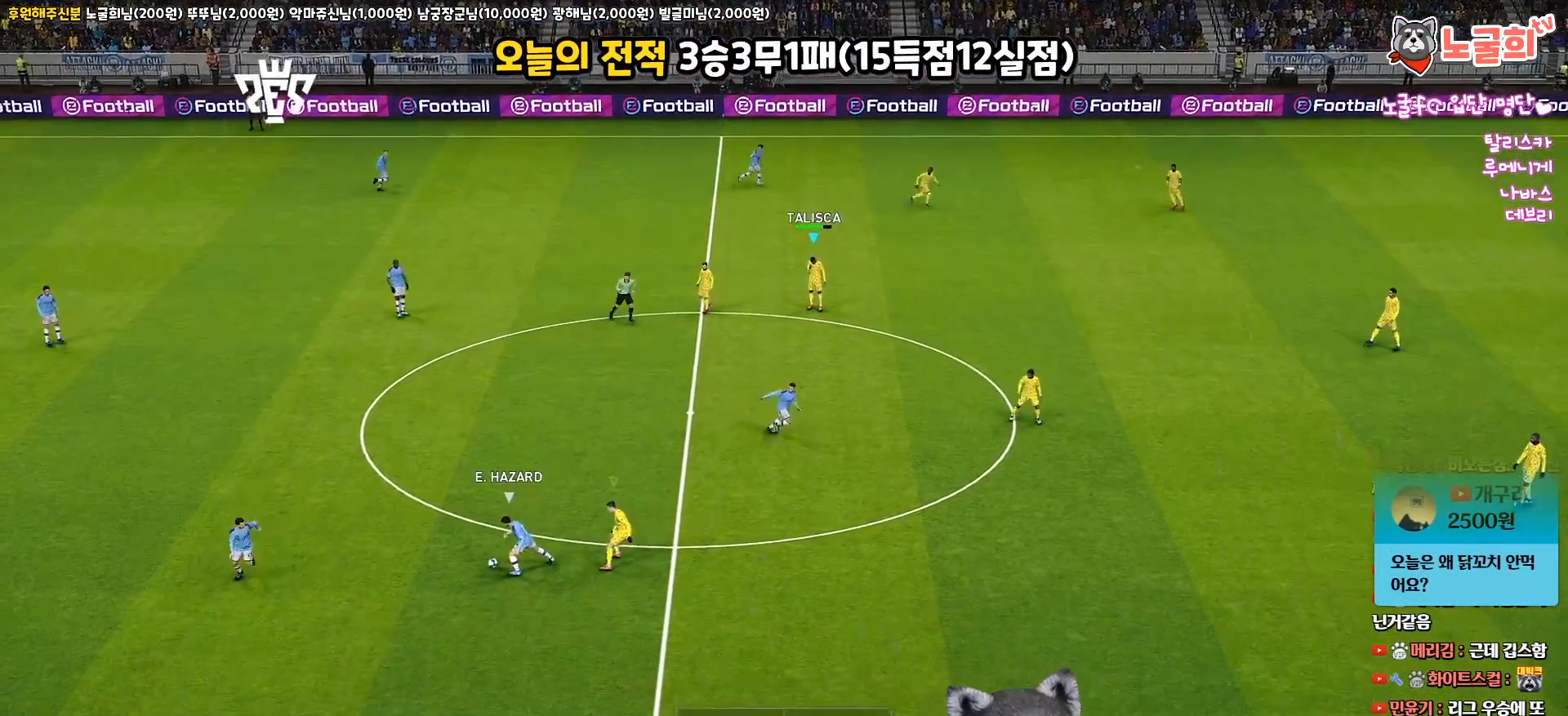
{"buttons": ["R1", "R2"], "left_stick": "down", "right_stick": "center", "events": [[117, "right_stick", "up-right"], [267, "right_stick", "down-right"], [317, "right_stick", "center"]]}
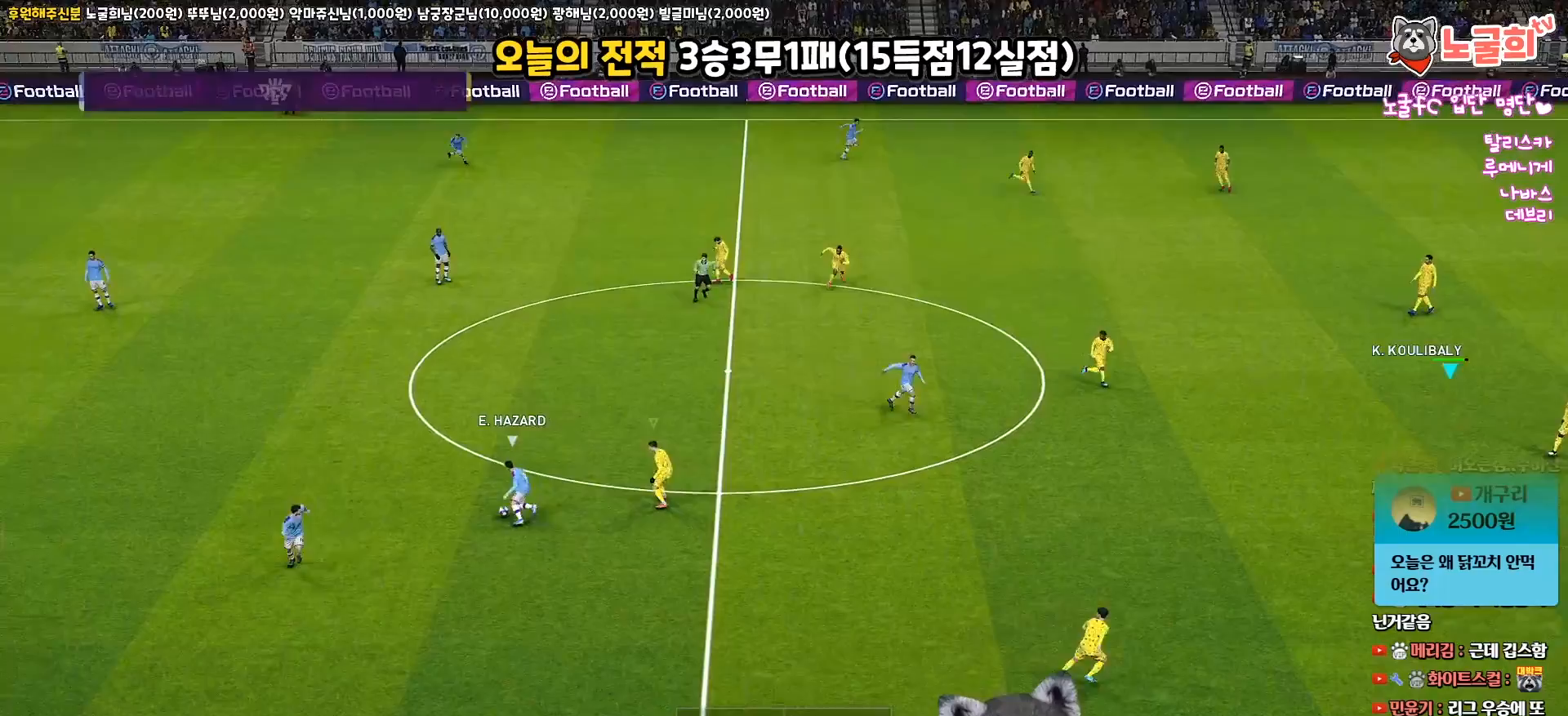
{"buttons": ["R1", "R2"], "left_stick": "down-left", "right_stick": "center", "events": [[17, "left_stick", "down-left"], [317, "right_stick", "up-left"], [417, "right_stick", "center"]]}
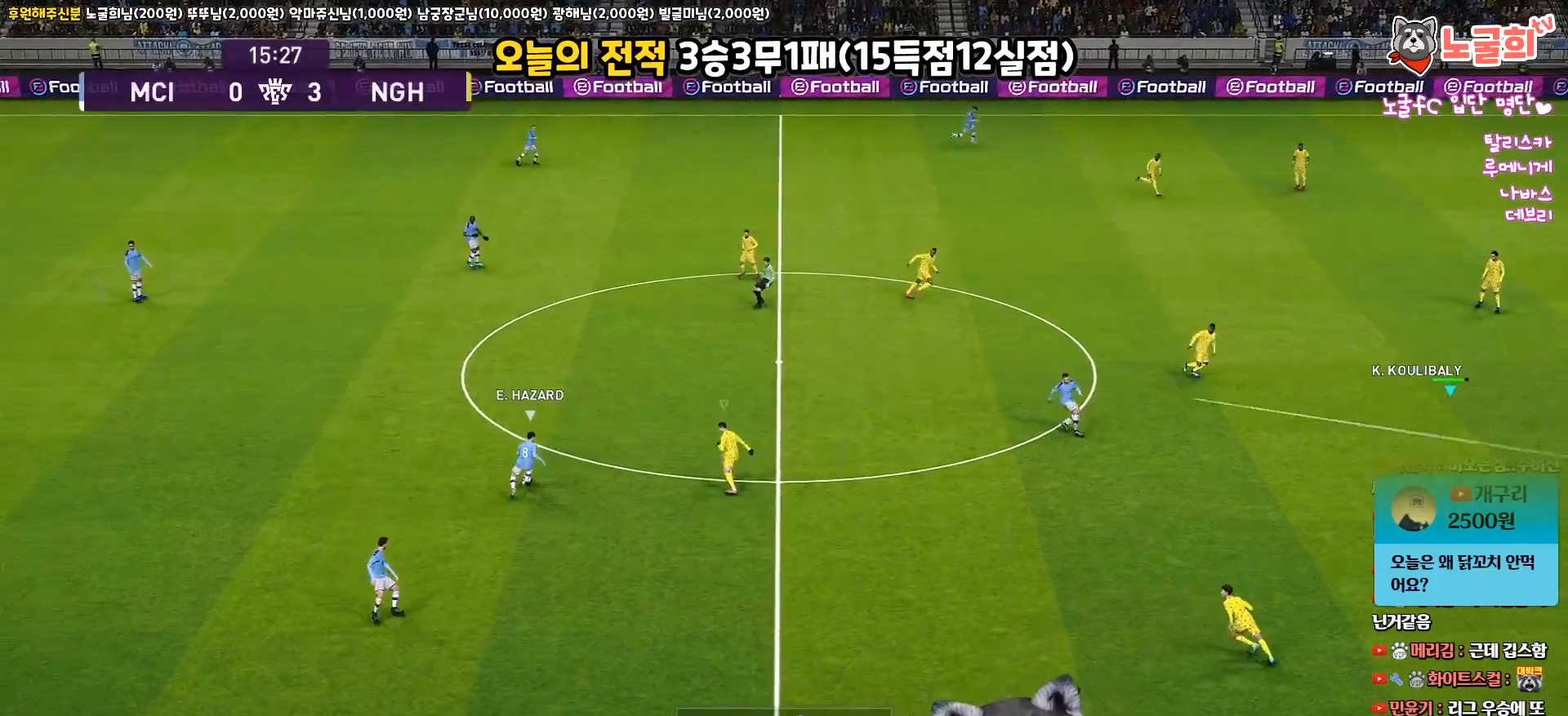
{"buttons": ["SQUARE", "R1", "R2"], "left_stick": "down-left", "right_stick": "center", "events": [[250, "SQUARE", "down"]]}
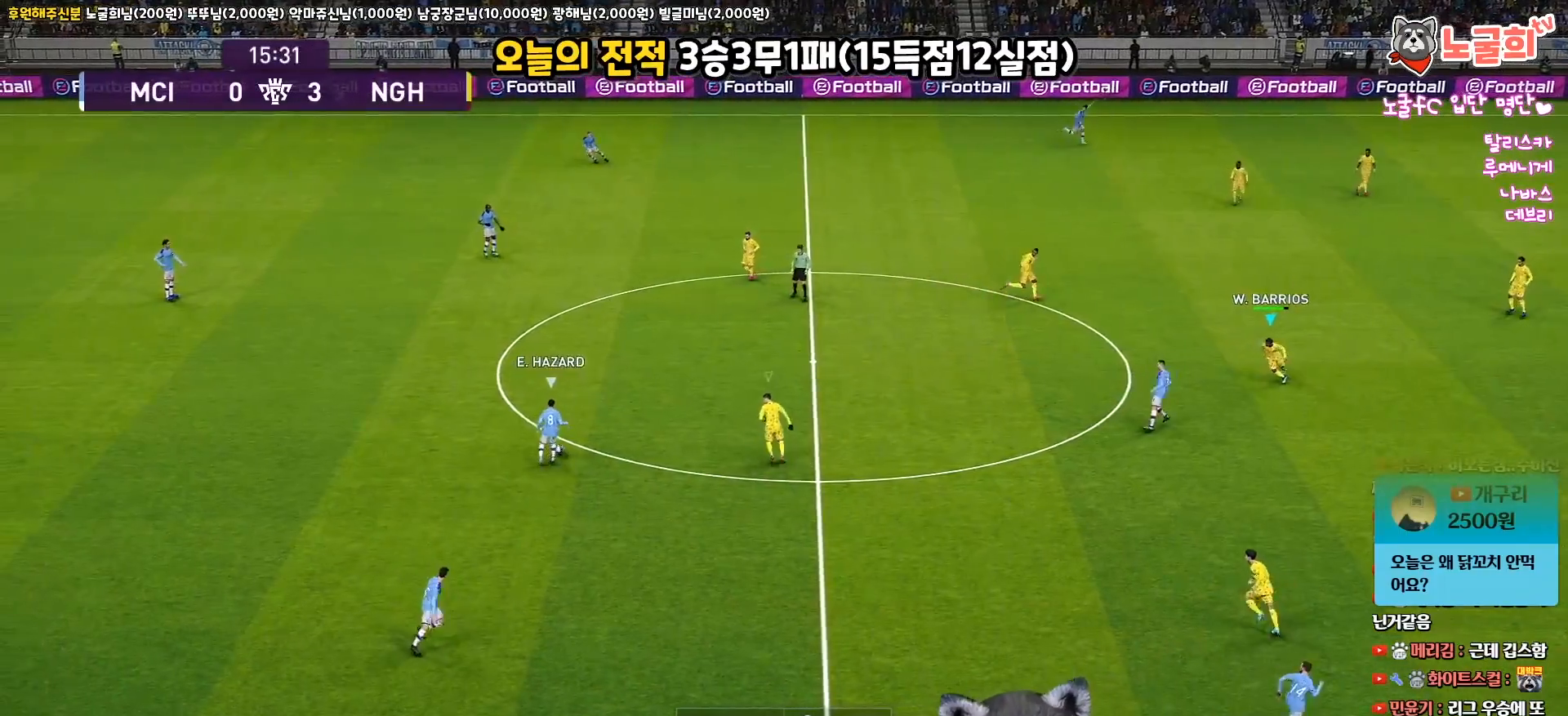
{"buttons": ["SQUARE", "R1", "R2"], "left_stick": "left", "right_stick": "center", "events": [[367, "left_stick", "left"]]}
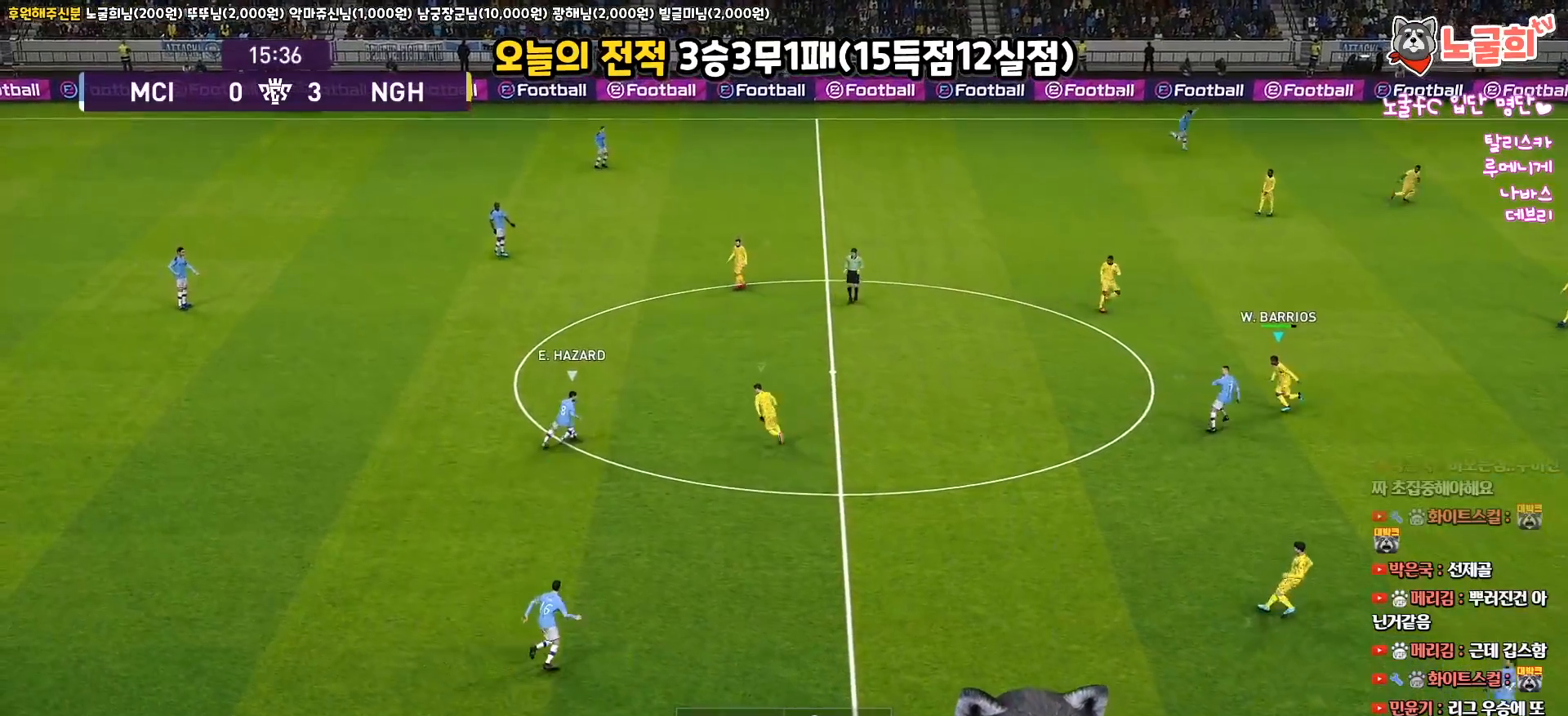
{"buttons": ["SQUARE", "R1", "R2"], "left_stick": "up-left", "right_stick": "center", "events": [[217, "left_stick", "up-left"]]}
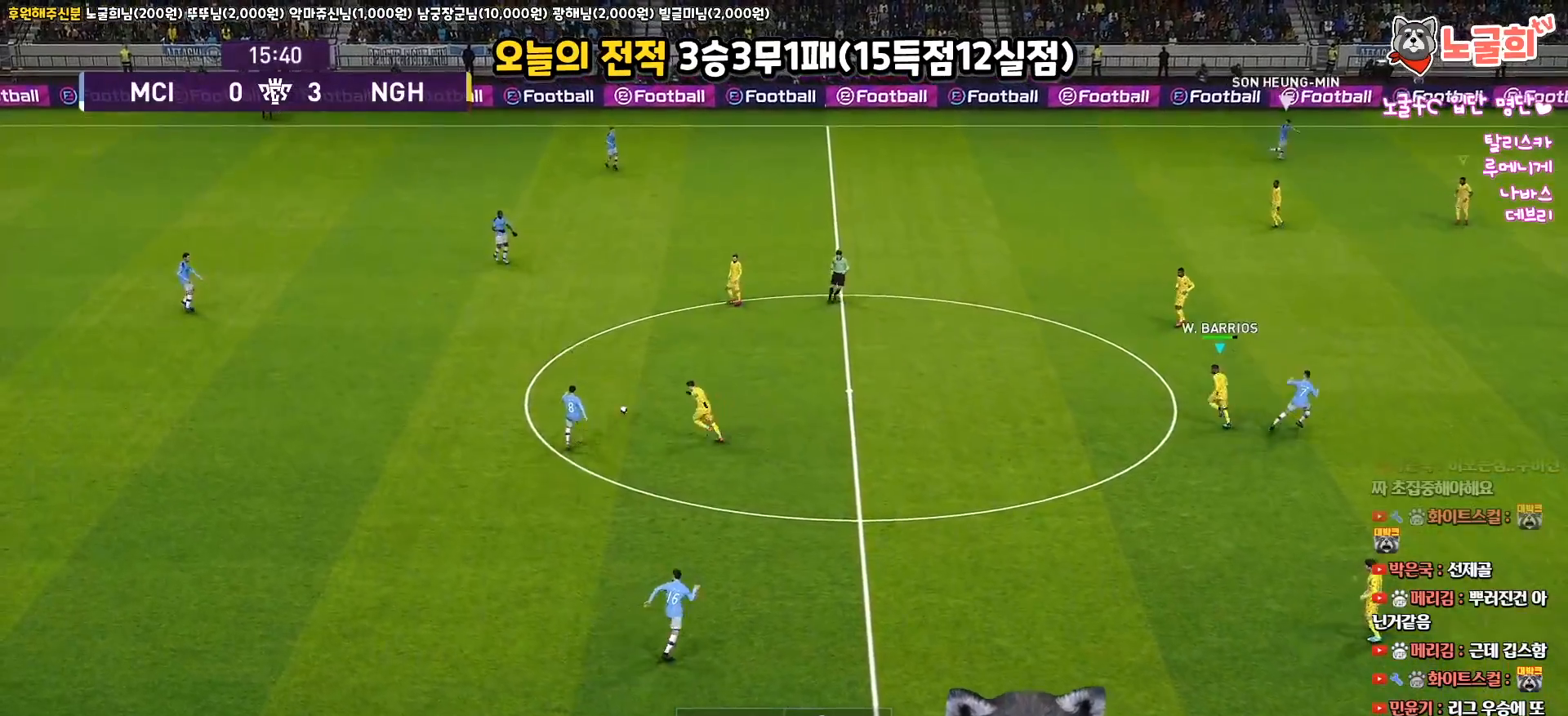
{"buttons": ["SQUARE", "R1", "R2"], "left_stick": "up", "right_stick": "center", "events": [[33, "left_stick", "left"], [217, "left_stick", "up-left"], [367, "left_stick", "up"]]}
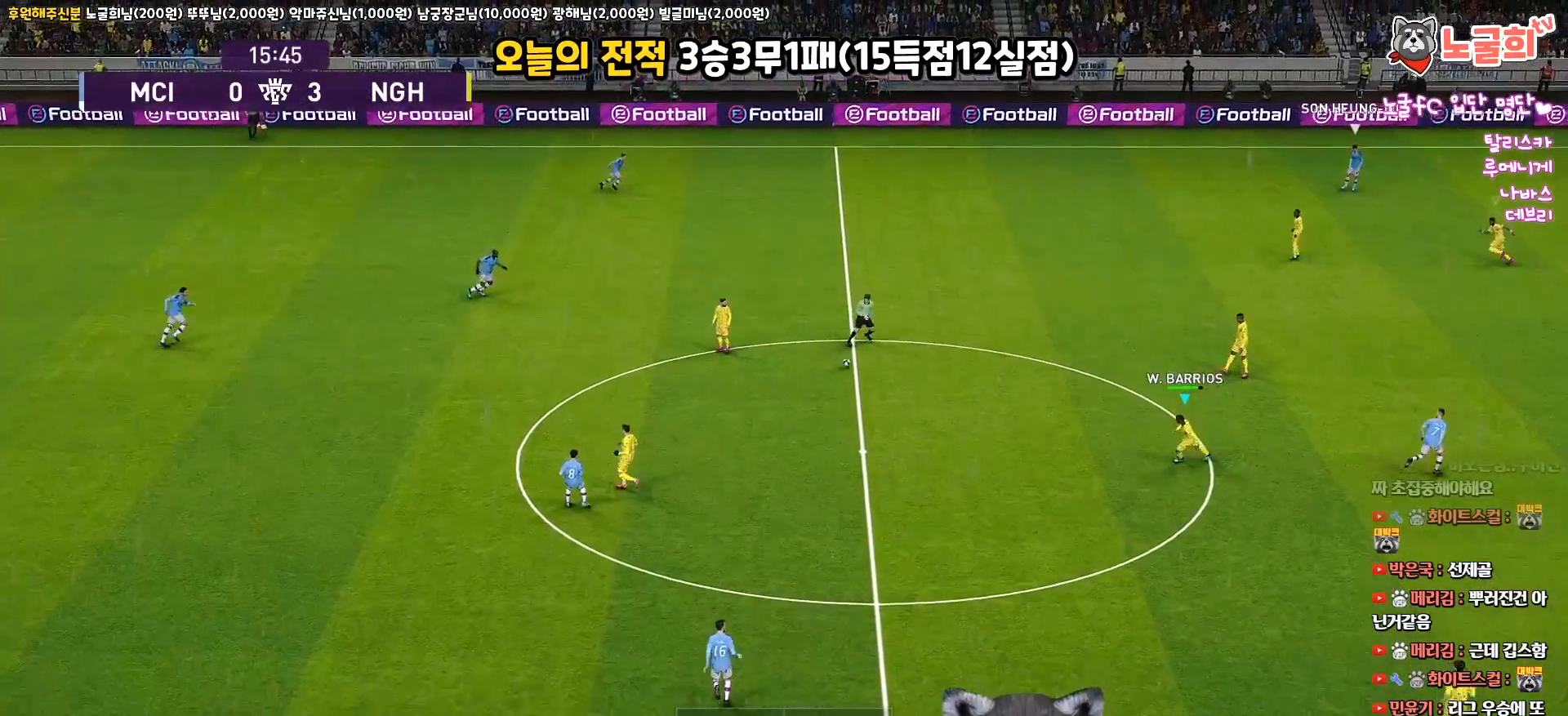
{"buttons": ["R1", "R2", "L3"], "left_stick": "up-left", "right_stick": "center", "events": [[167, "L1", "down"], [250, "L3", "down"], [250, "left_stick", "up-left"], [300, "SQUARE", "up"], [333, "L1", "up"]]}
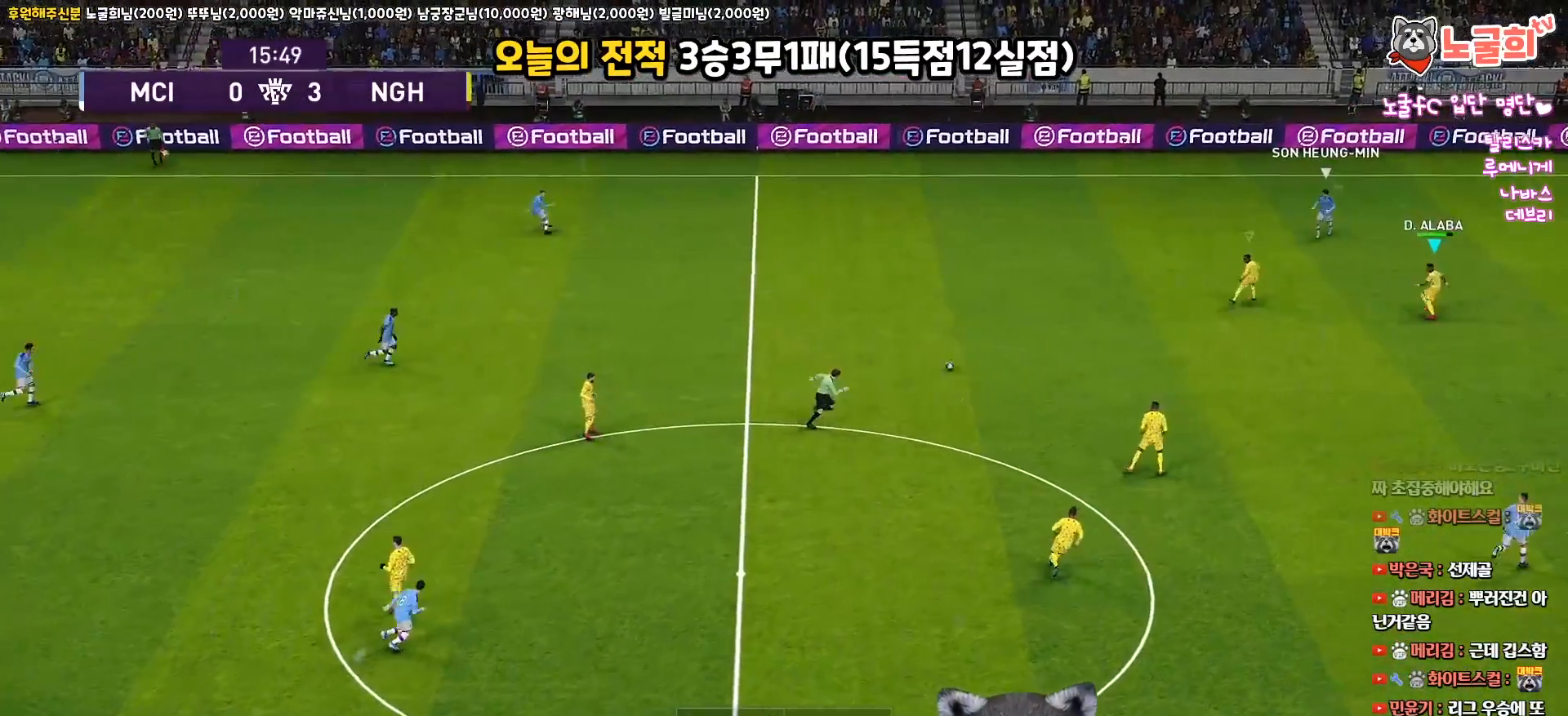
{"buttons": ["CROSS", "R1", "L3"], "left_stick": "left", "right_stick": "center", "events": [[83, "L1", "down"], [150, "left_stick", "left"], [250, "L1", "up"], [350, "R2", "up"], [450, "CROSS", "down"]]}
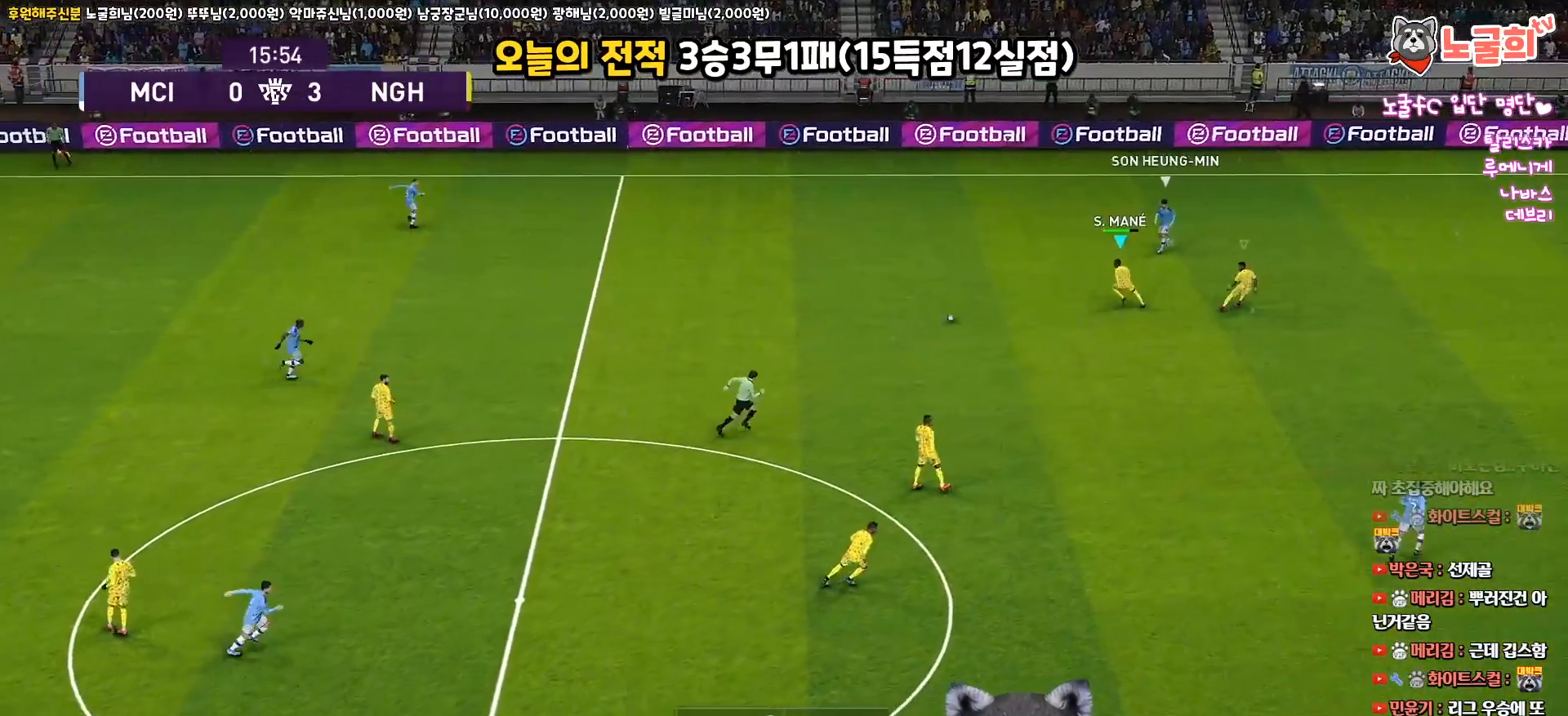
{"buttons": ["R1", "L3"], "left_stick": "up-left", "right_stick": "center", "events": [[83, "CROSS", "up"], [433, "left_stick", "up-left"]]}
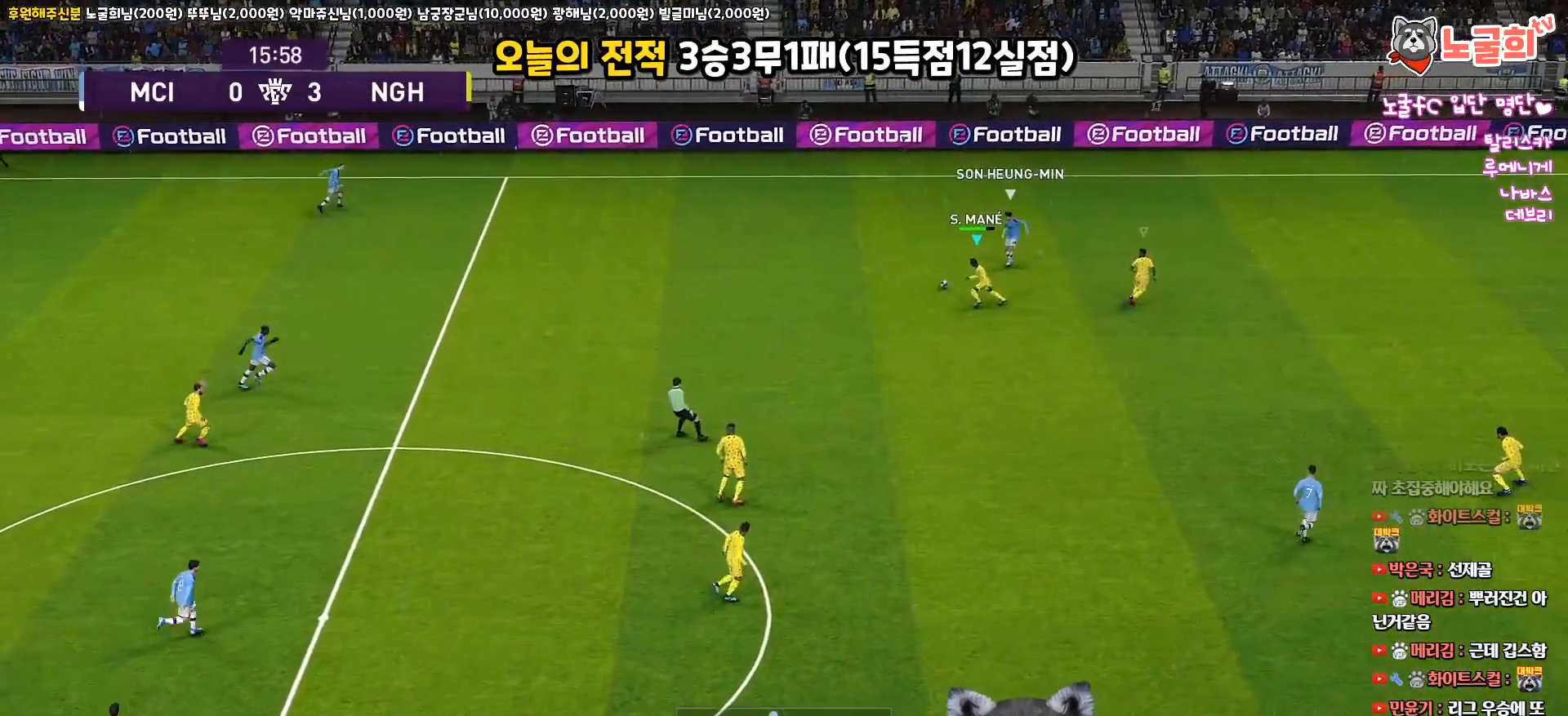
{"buttons": ["CROSS", "R1", "L3"], "left_stick": "up", "right_stick": "center", "events": [[67, "R2", "down"], [350, "CROSS", "down"], [417, "left_stick", "up"], [450, "R2", "up"]]}
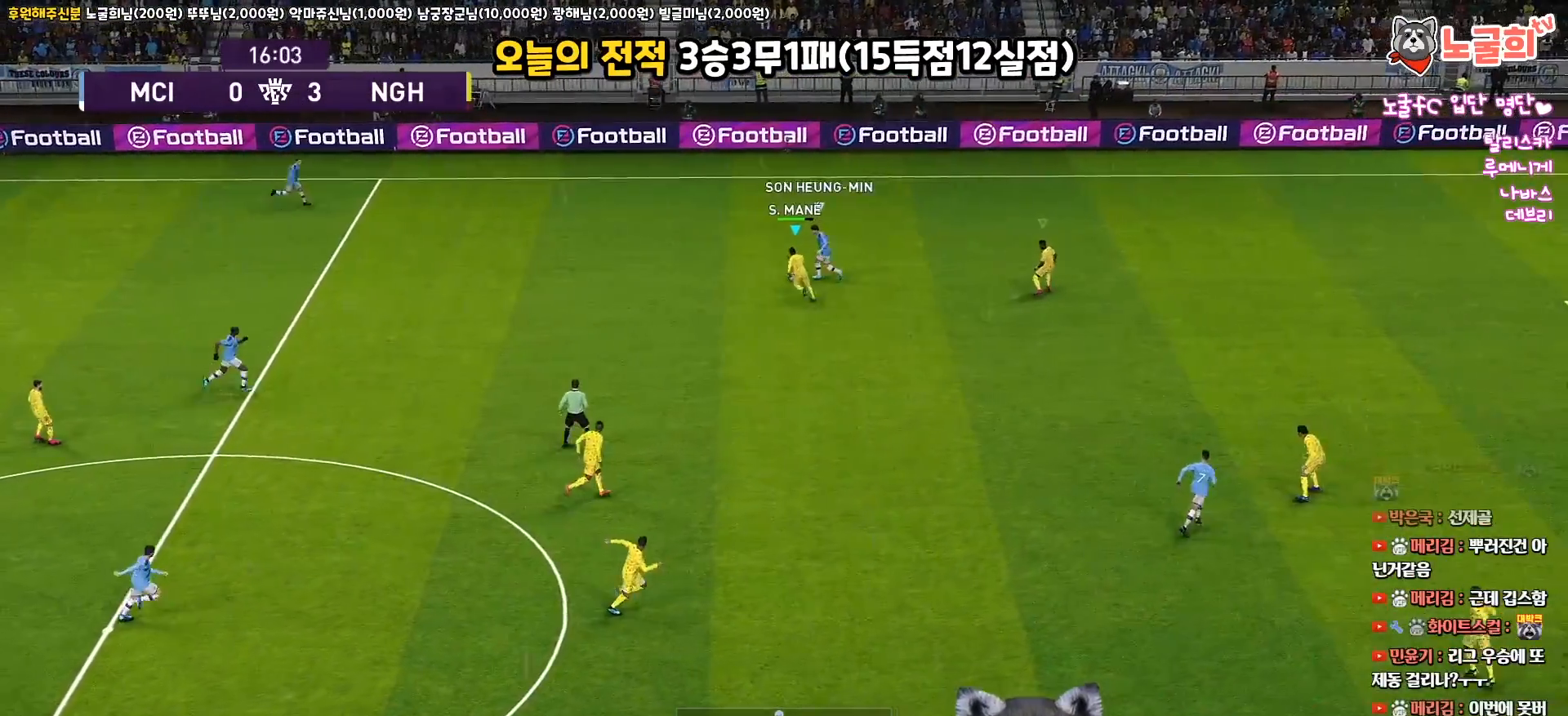
{"buttons": ["CROSS", "R1"], "left_stick": "left", "right_stick": "center", "events": [[50, "L3", "up"], [183, "left_stick", "center"], [350, "left_stick", "left"]]}
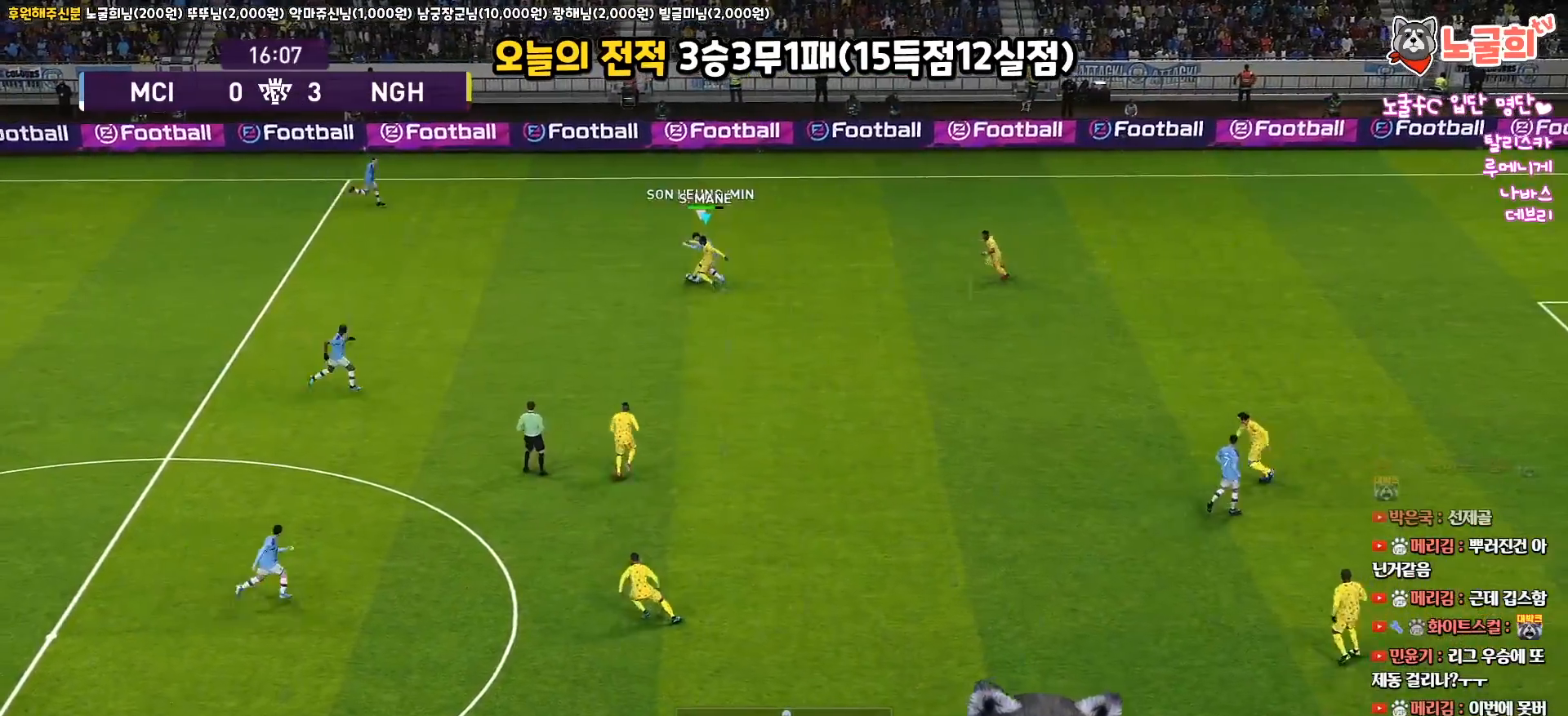
{"buttons": ["R1", "L3"], "left_stick": "left", "right_stick": "center", "events": [[267, "L3", "down"], [333, "CROSS", "up"], [367, "CROSS", "down"], [483, "CROSS", "up"]]}
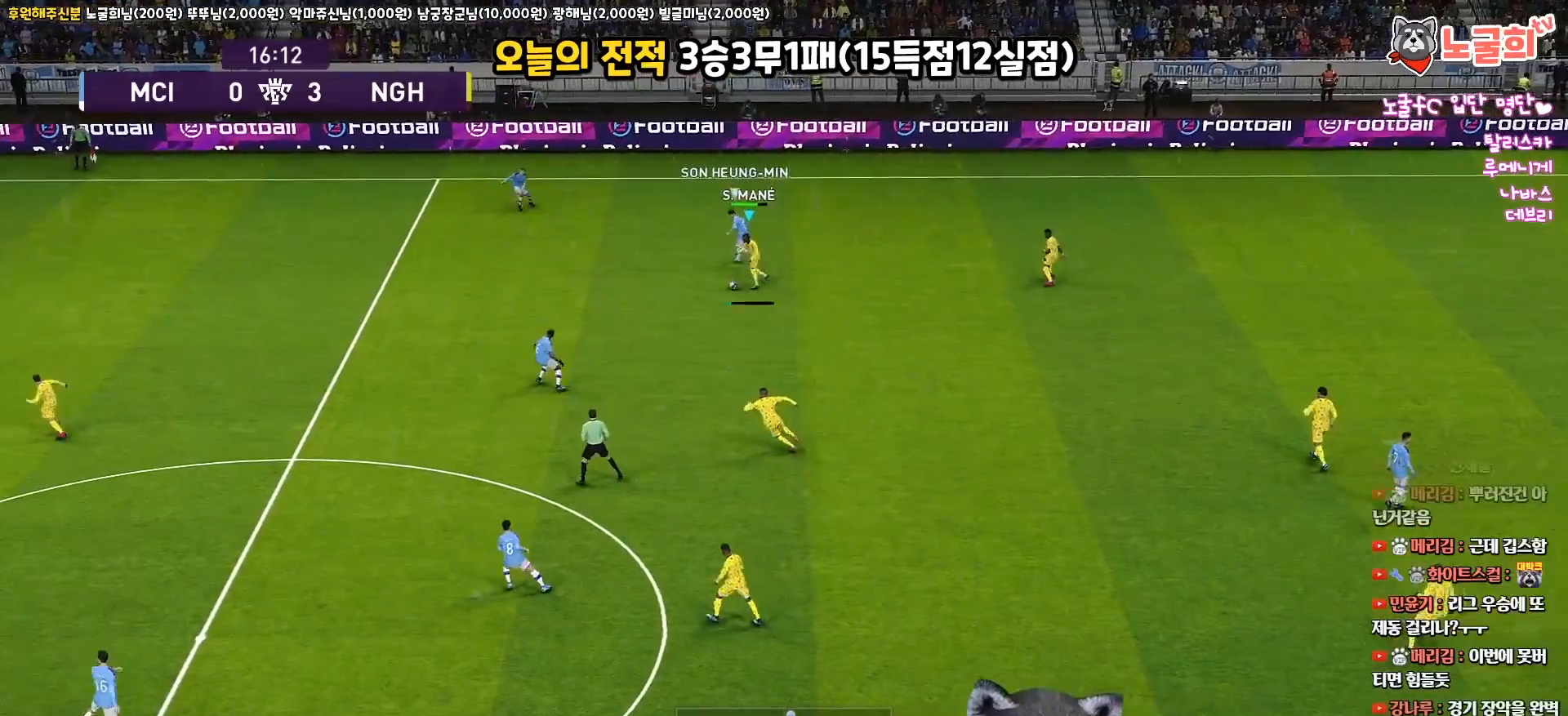
{"buttons": ["R2"], "left_stick": "left", "right_stick": "center", "events": [[17, "R1", "up"], [400, "R2", "down"], [433, "L3", "up"]]}
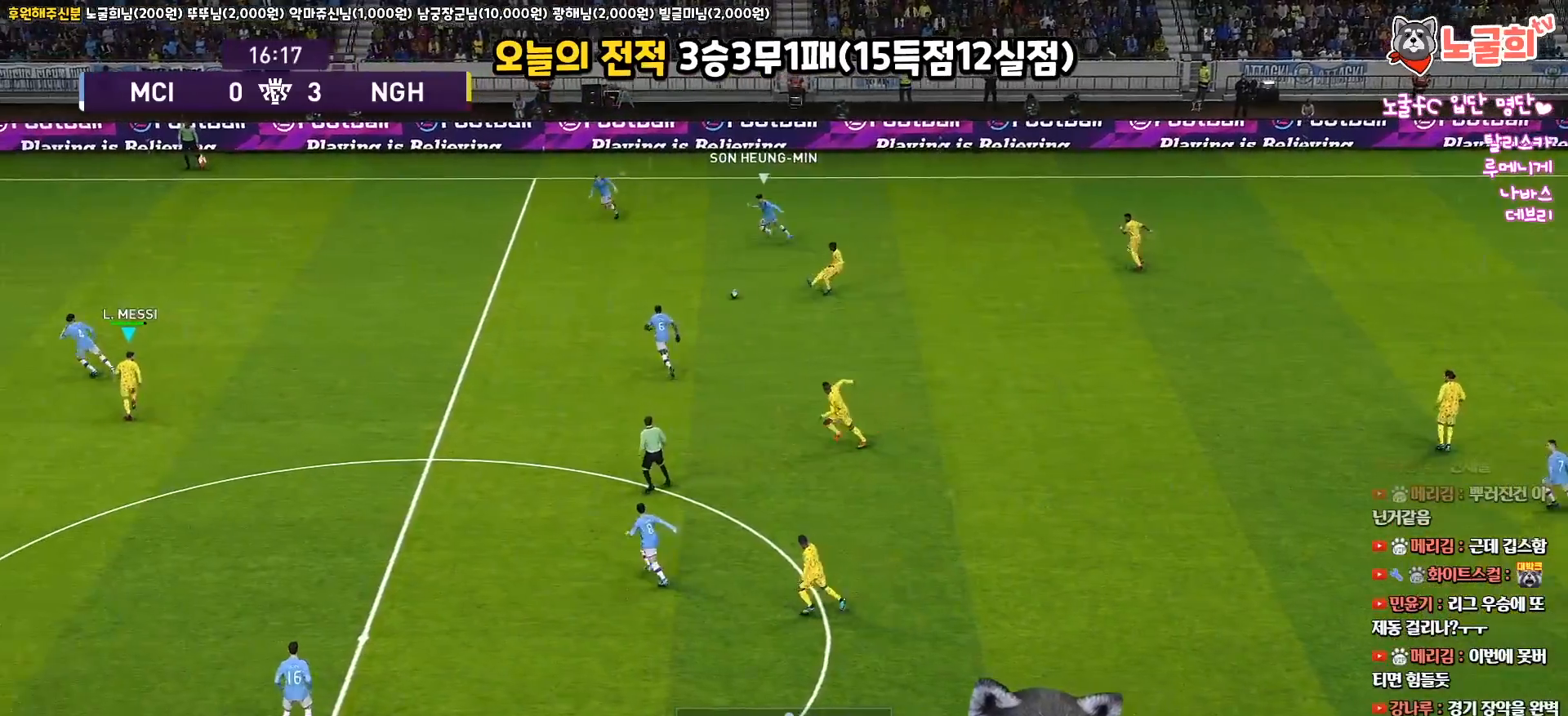
{"buttons": ["L3"], "left_stick": "down-right", "right_stick": "center", "events": [[100, "R2", "up"], [100, "left_stick", "center"], [250, "left_stick", "right"], [433, "L3", "down"], [433, "left_stick", "down-right"]]}
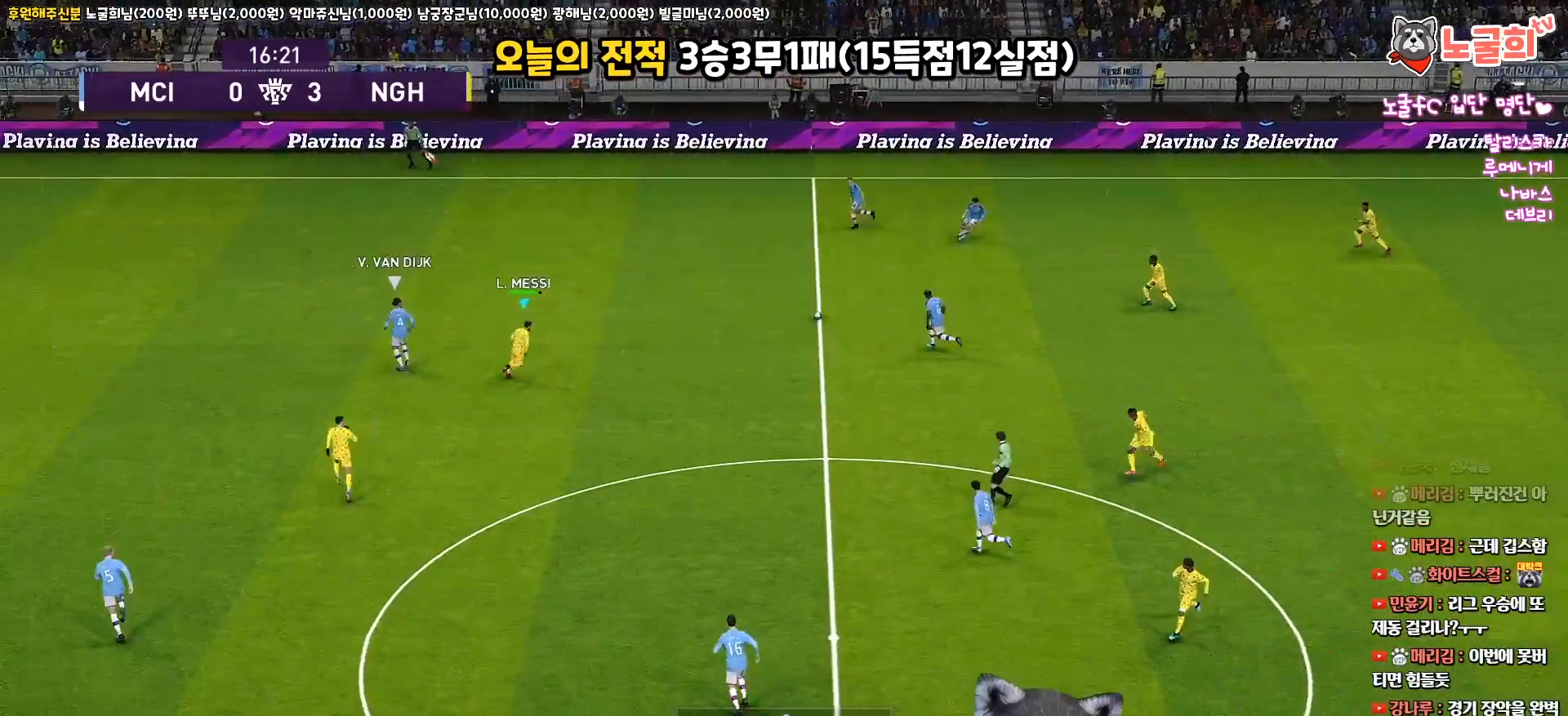
{"buttons": ["L3"], "left_stick": "down", "right_stick": "center", "events": [[133, "L3", "up"], [200, "left_stick", "down-left"], [250, "L3", "down"], [333, "left_stick", "down"]]}
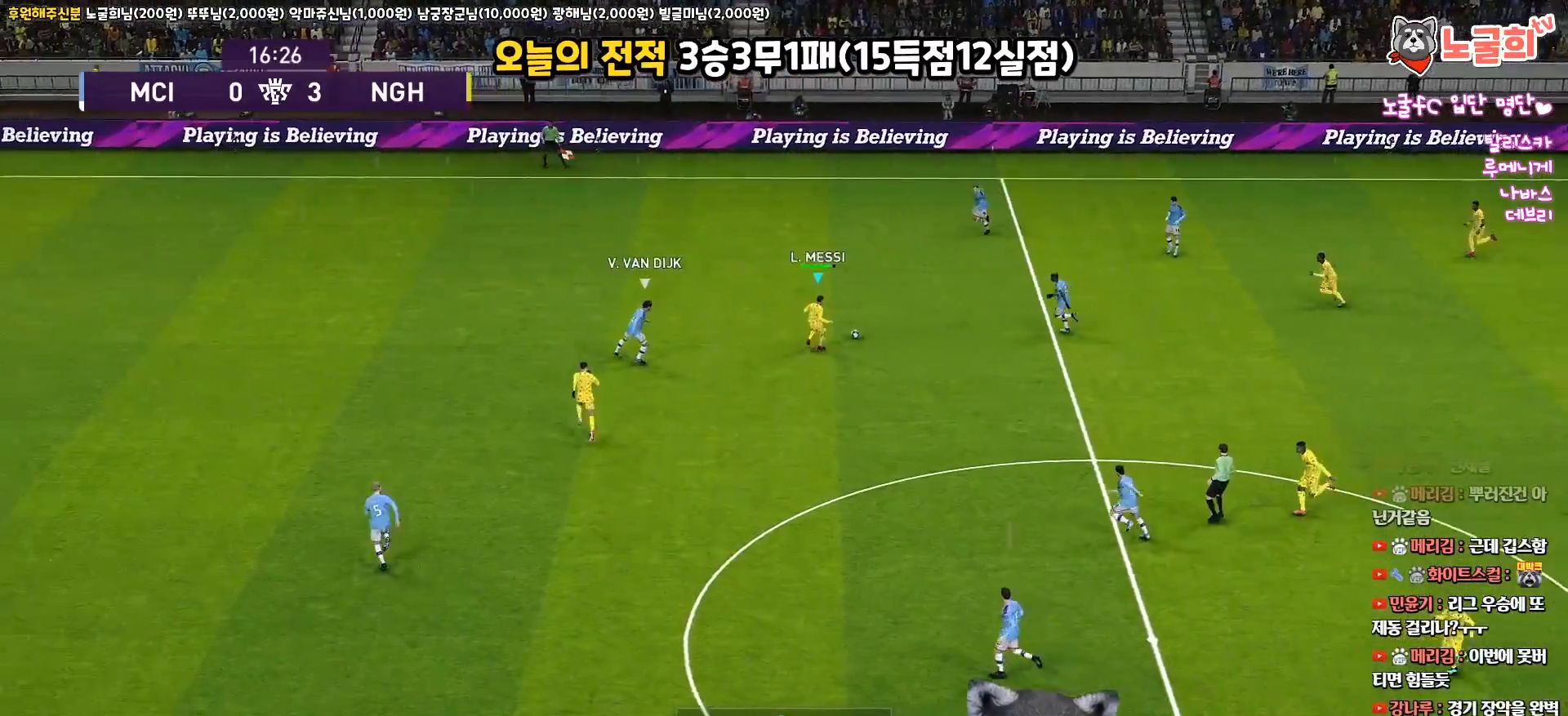
{"buttons": ["L3"], "left_stick": "down", "right_stick": "center", "events": [[267, "TRIANGLE", "down"], [350, "TRIANGLE", "up"]]}